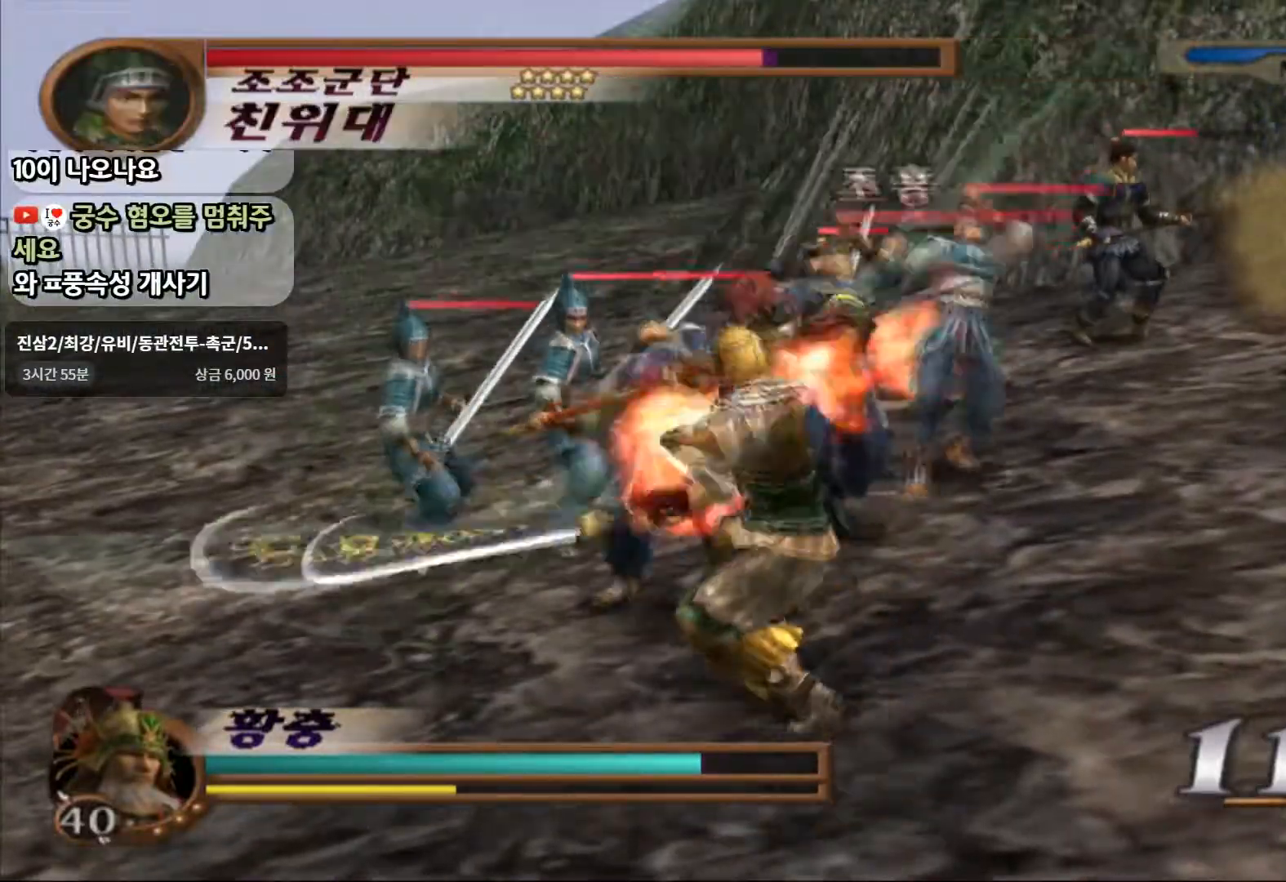
Gameplay with a controller (PlayStation layout); each line is a JSON object with the inputs held at the frame after it. "events" lists button and stick changes between this image and that frame as [ms after this image, input, new state], when the widget could be followed in between. Not read: L3 R3.
{"buttons": [], "left_stick": "center", "right_stick": "center", "events": [[50, "SQUARE", "up"], [100, "SQUARE", "down"], [217, "SQUARE", "up"], [317, "SQUARE", "down"], [450, "SQUARE", "up"]]}
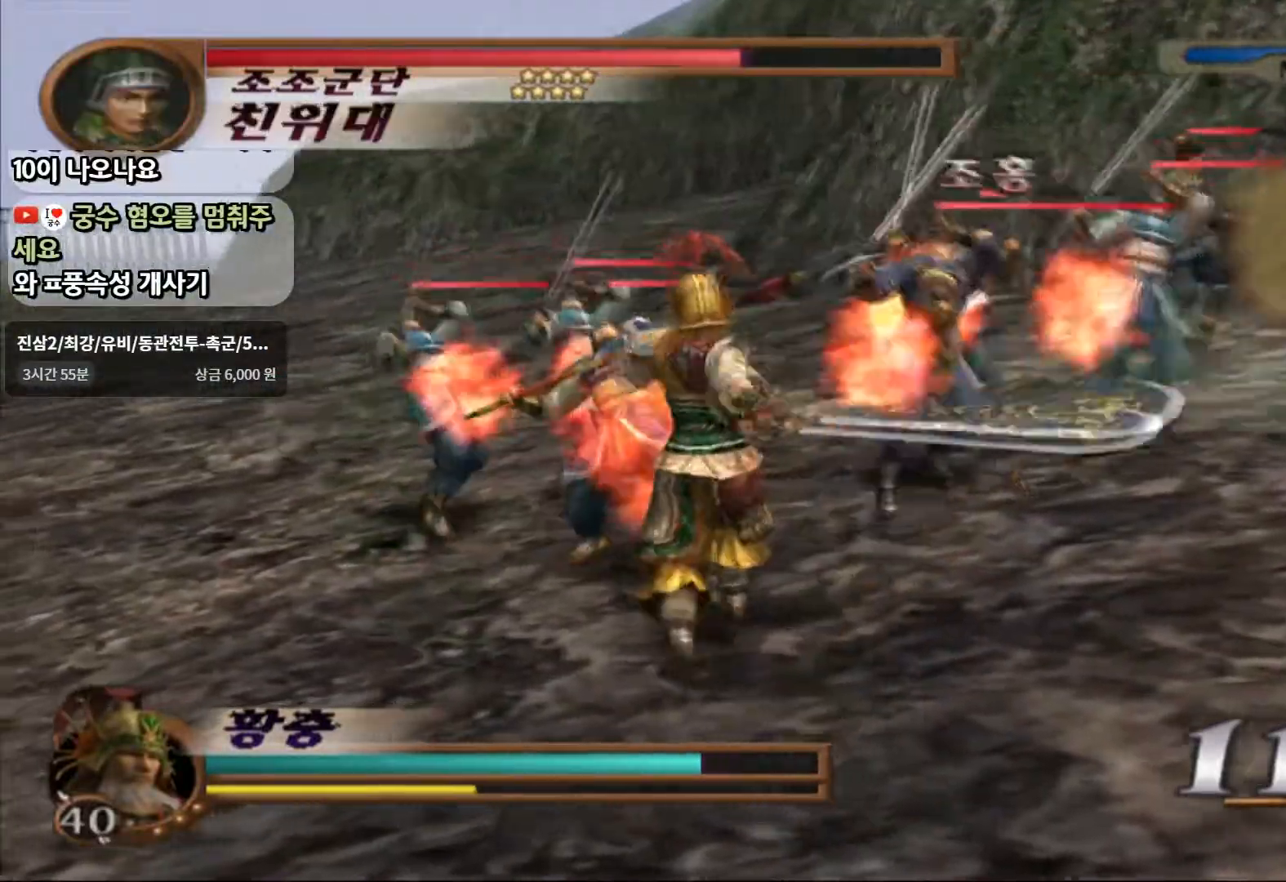
{"buttons": [], "left_stick": "center", "right_stick": "center", "events": [[117, "SQUARE", "down"], [217, "SQUARE", "up"], [283, "SQUARE", "down"], [400, "SQUARE", "up"]]}
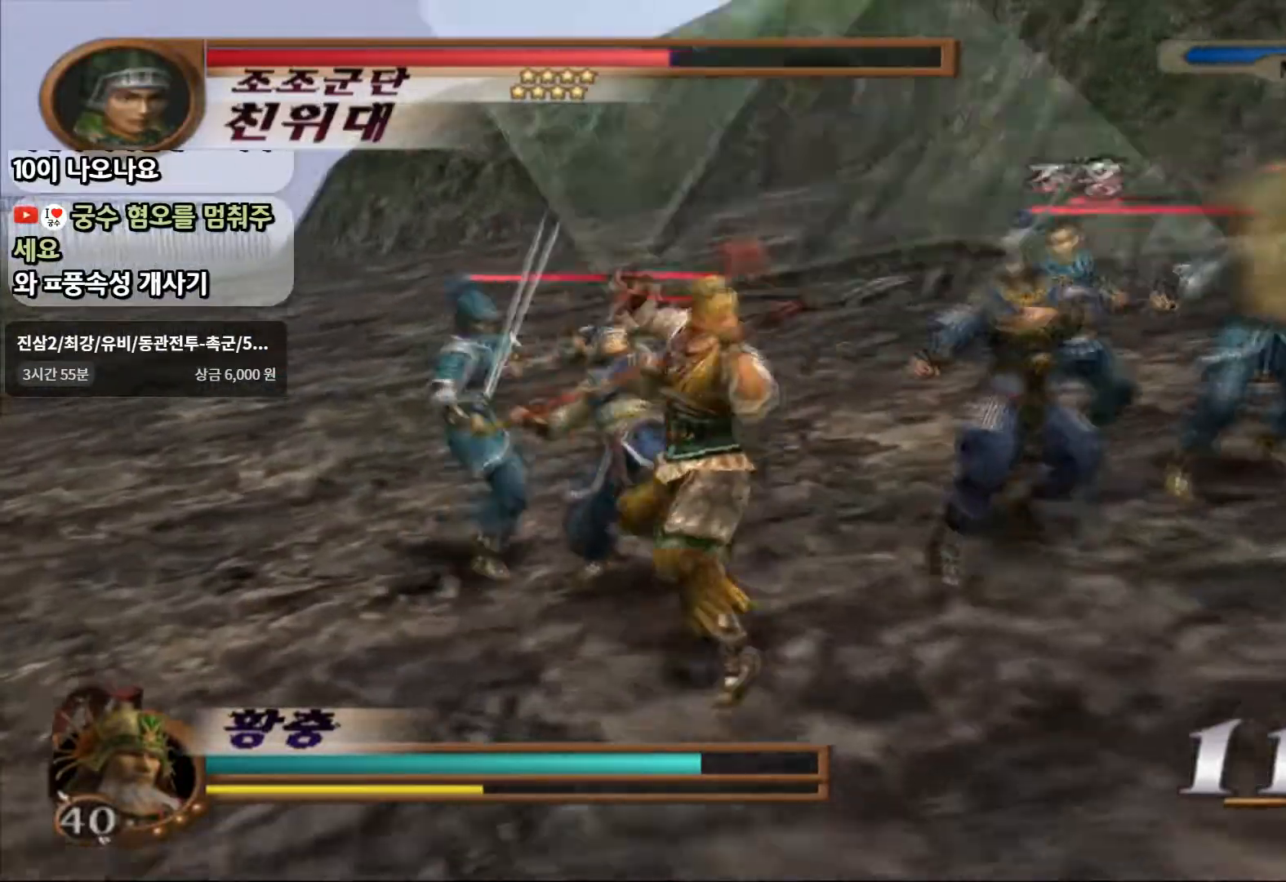
{"buttons": ["SQUARE"], "left_stick": "center", "right_stick": "center"}
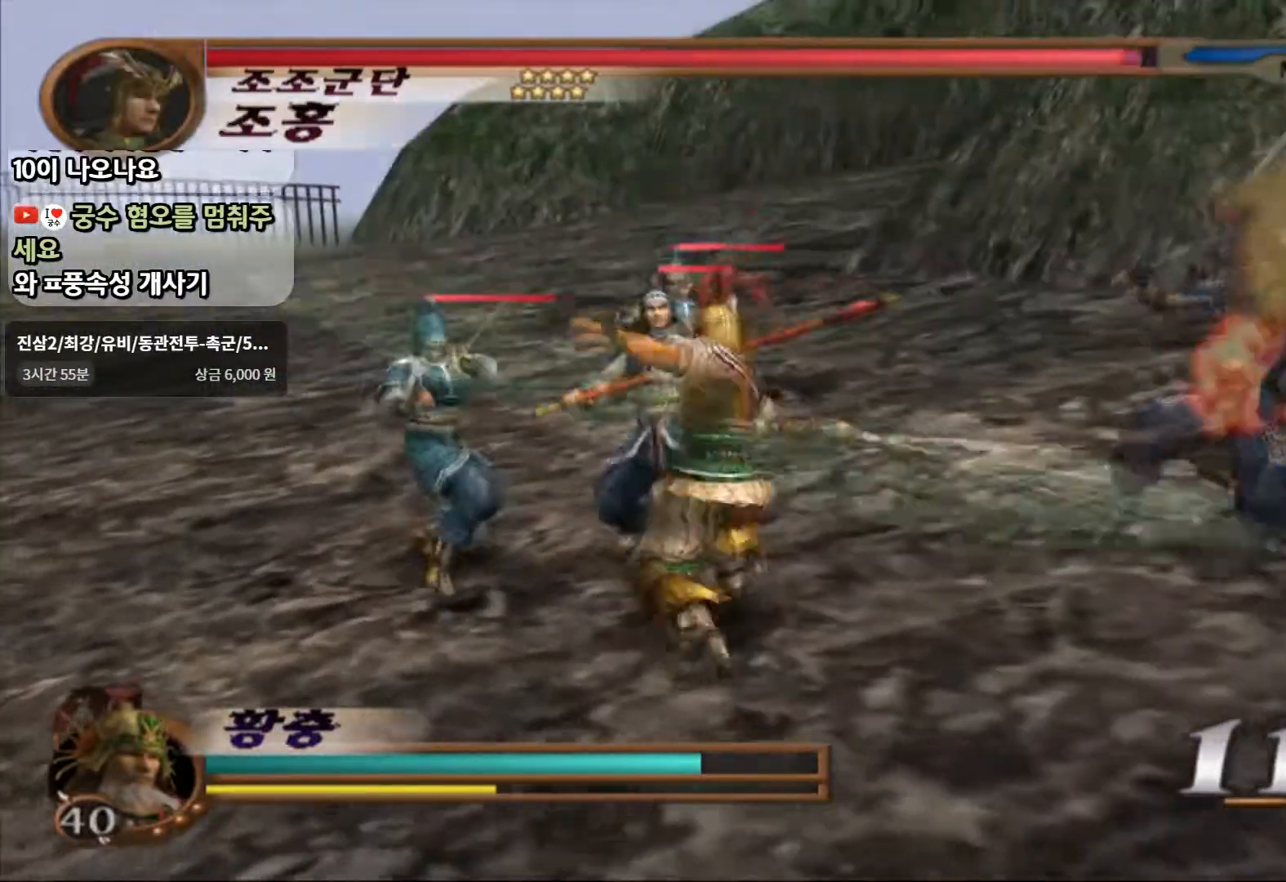
{"buttons": ["SQUARE"], "left_stick": "center", "right_stick": "center", "events": [[250, "SQUARE", "up"], [450, "SQUARE", "down"]]}
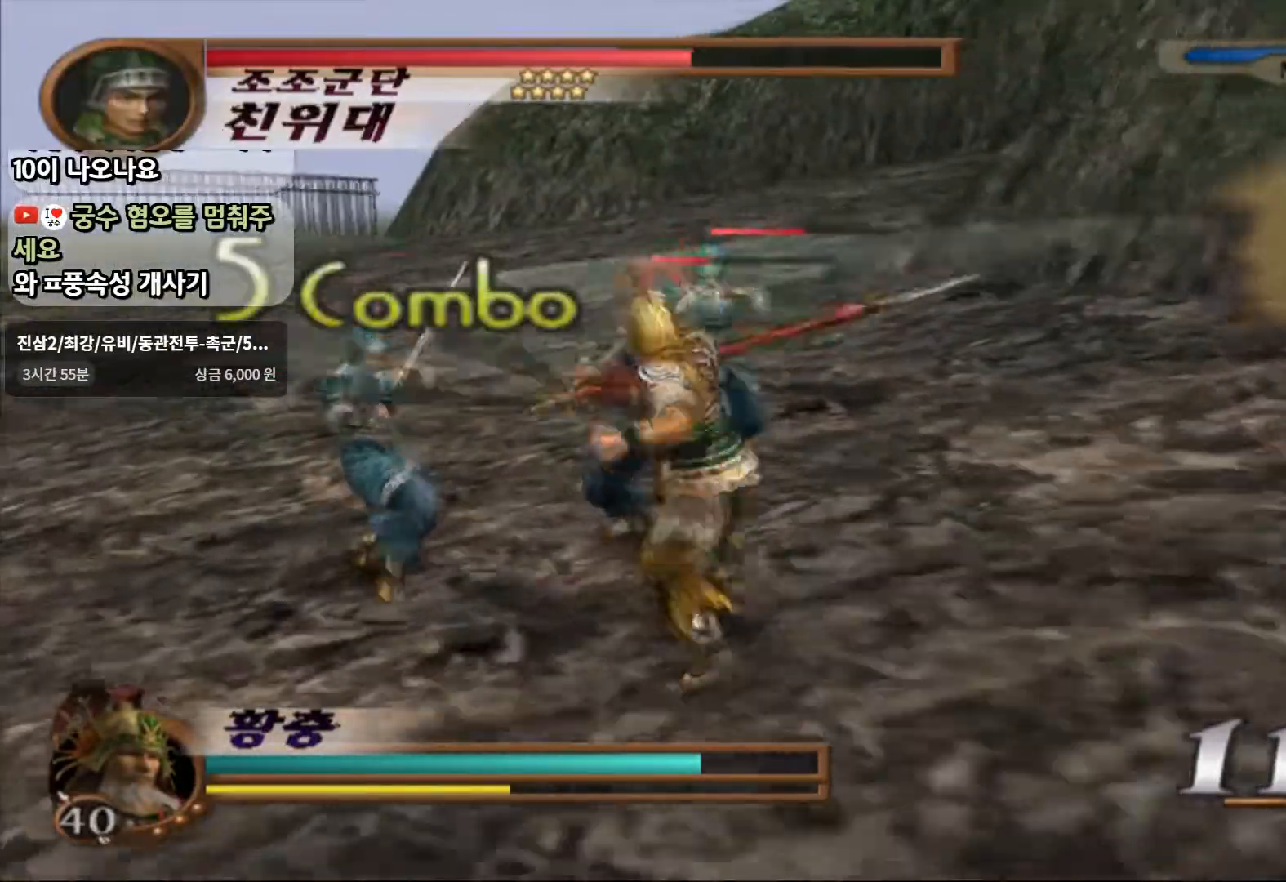
{"buttons": [], "left_stick": "left", "right_stick": "center", "events": [[333, "SQUARE", "up"], [450, "left_stick", "left"]]}
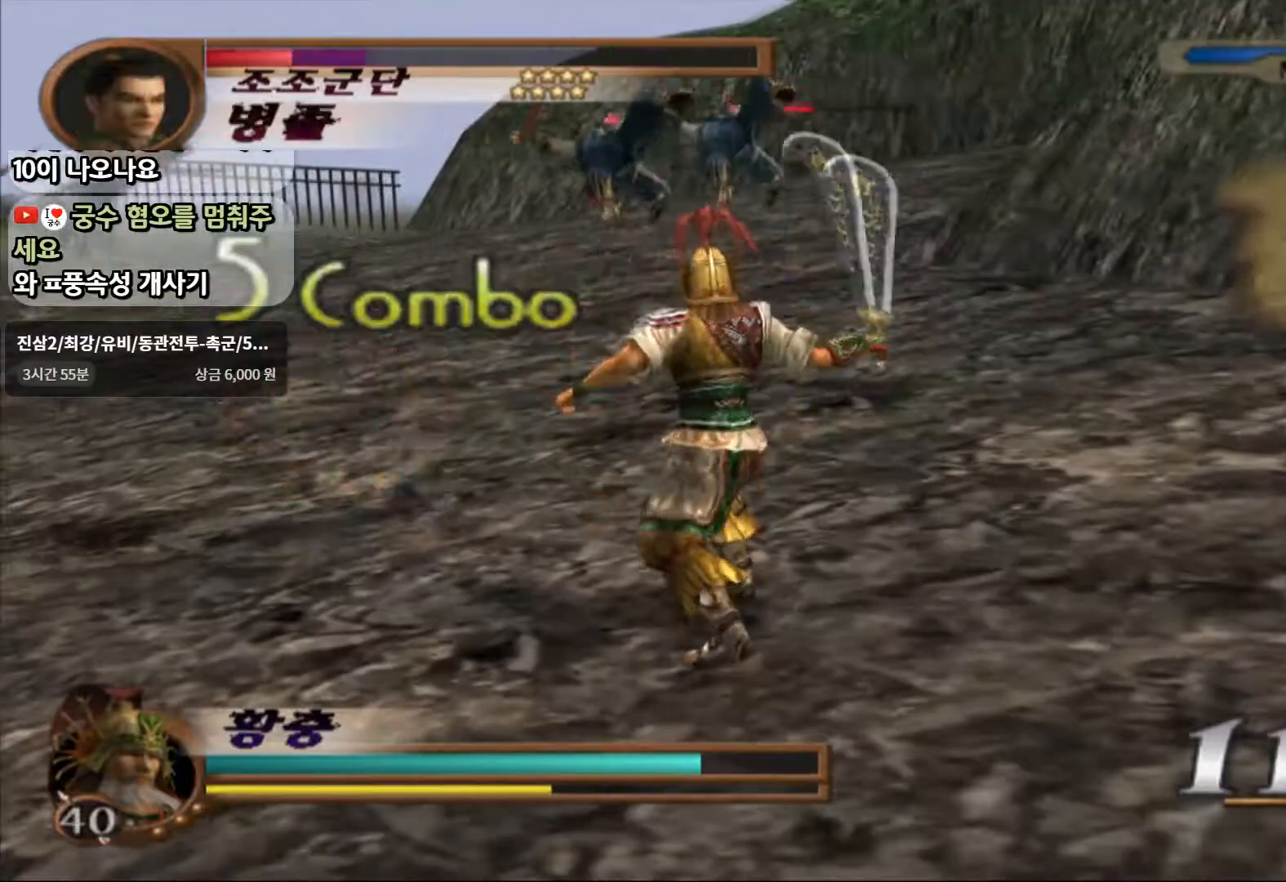
{"buttons": ["R1", "R2"], "left_stick": "up-left", "right_stick": "center", "events": [[450, "R2", "down"], [483, "left_stick", "up-left"], [500, "R1", "down"]]}
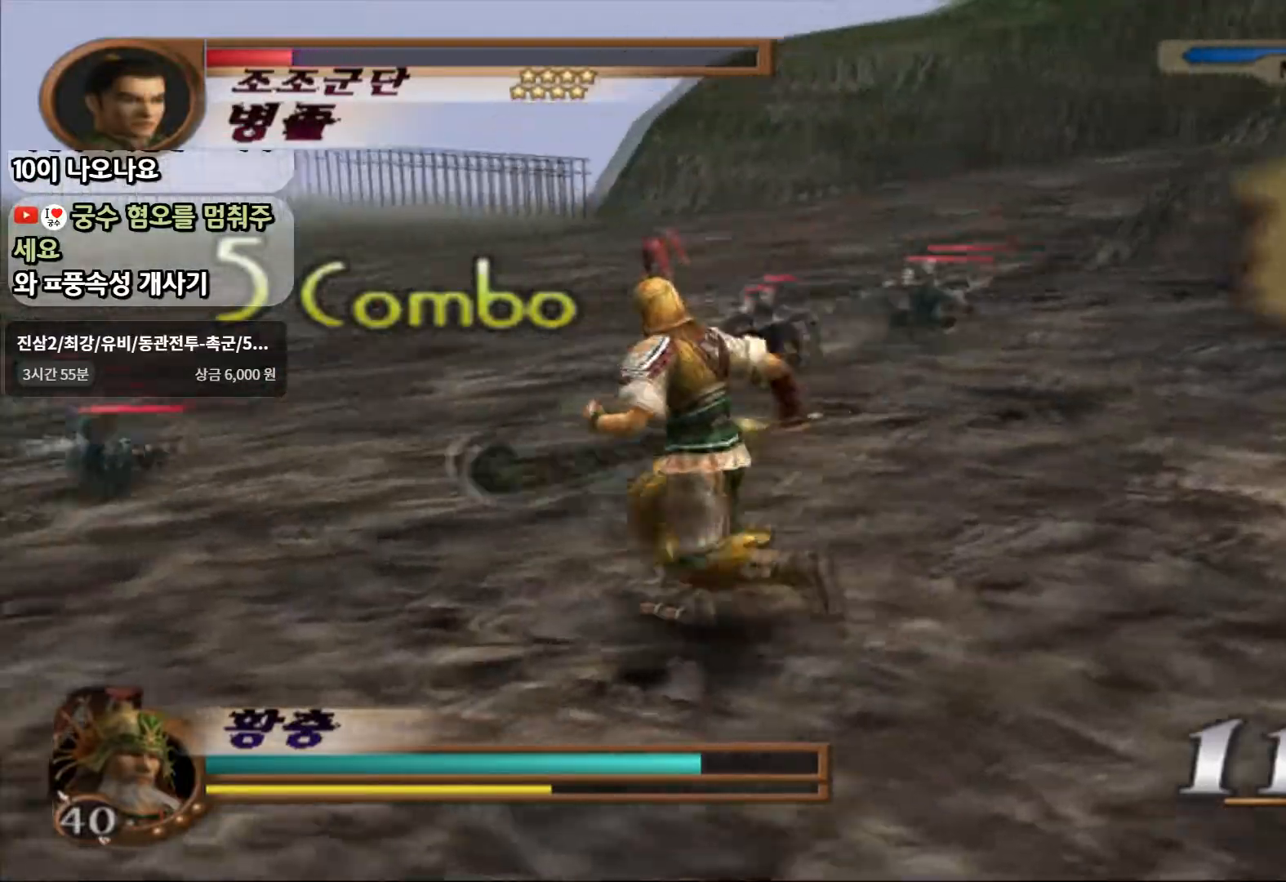
{"buttons": [], "left_stick": "up-left", "right_stick": "center", "events": [[117, "R1", "up"], [133, "R2", "up"]]}
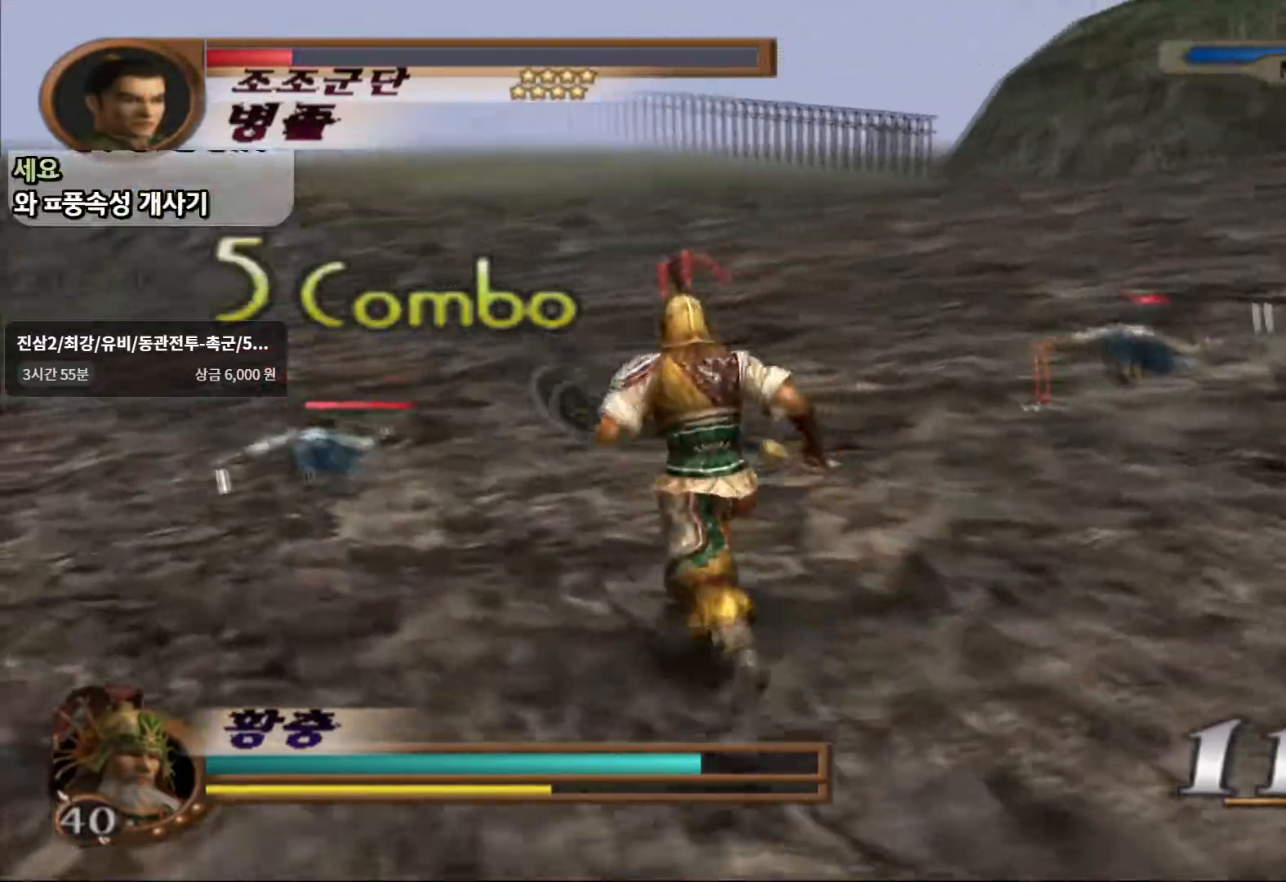
{"buttons": [], "left_stick": "up-left", "right_stick": "center", "events": []}
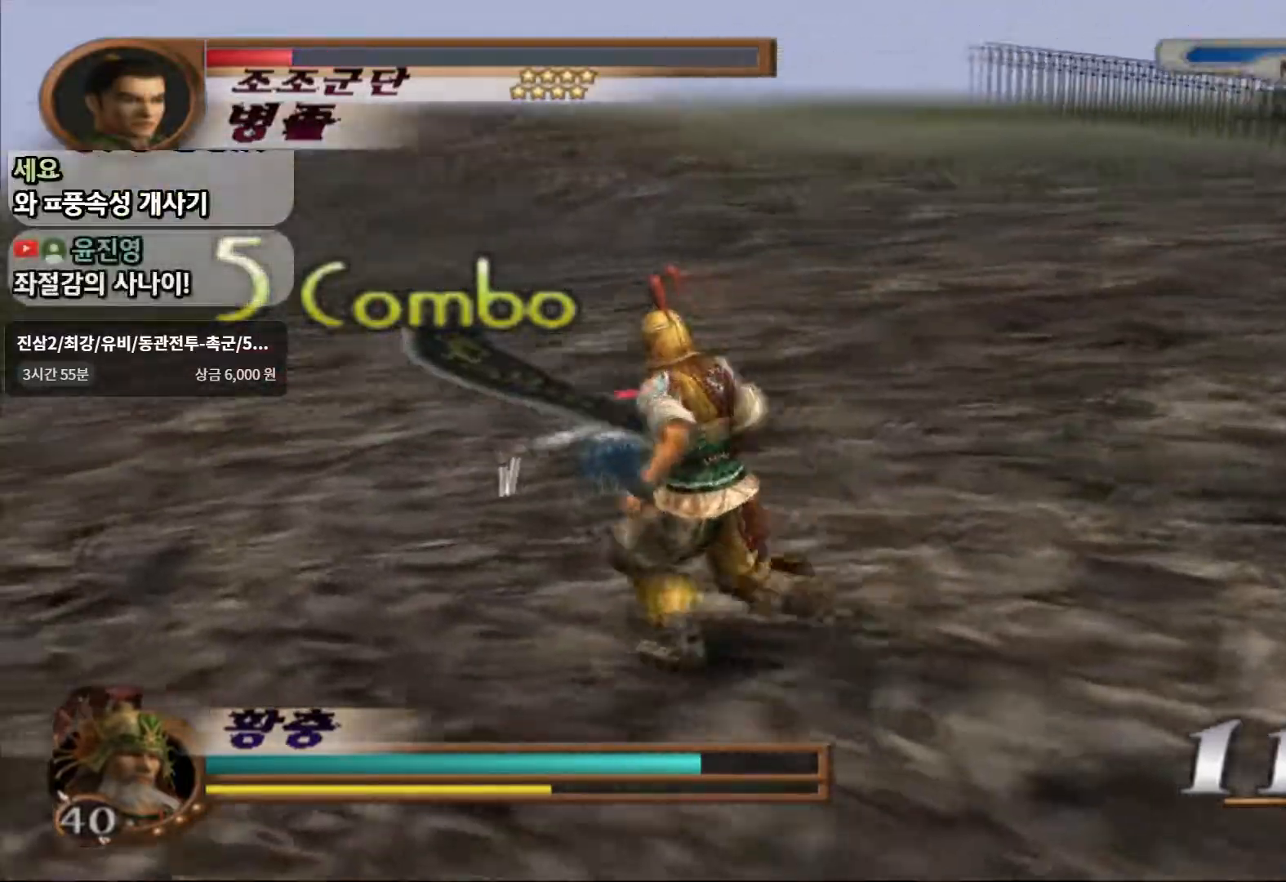
{"buttons": [], "left_stick": "up-left", "right_stick": "center", "events": [[183, "R2", "down"], [200, "R1", "down"], [400, "R1", "up"], [400, "R2", "up"]]}
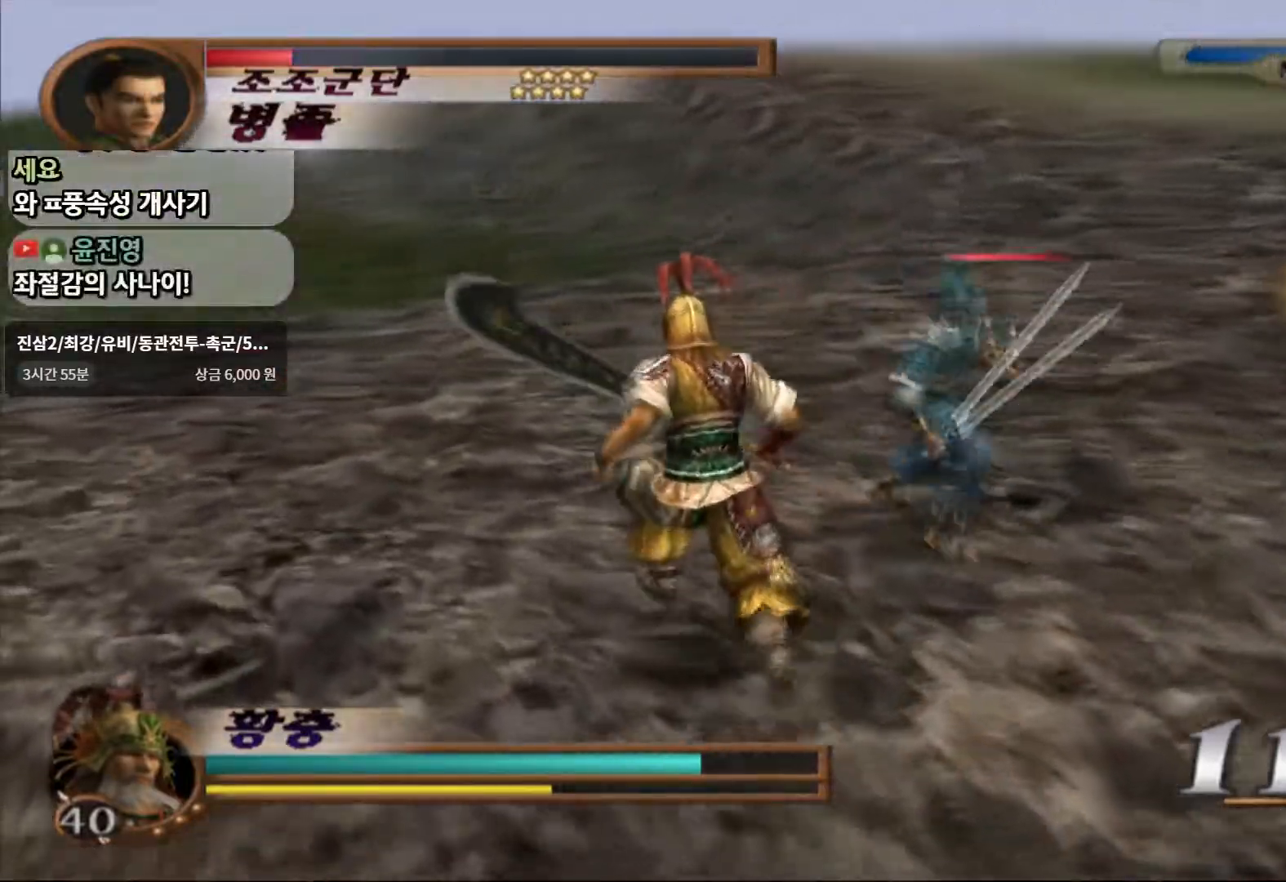
{"buttons": [], "left_stick": "up-right", "right_stick": "center", "events": [[33, "left_stick", "up"], [433, "left_stick", "up-right"]]}
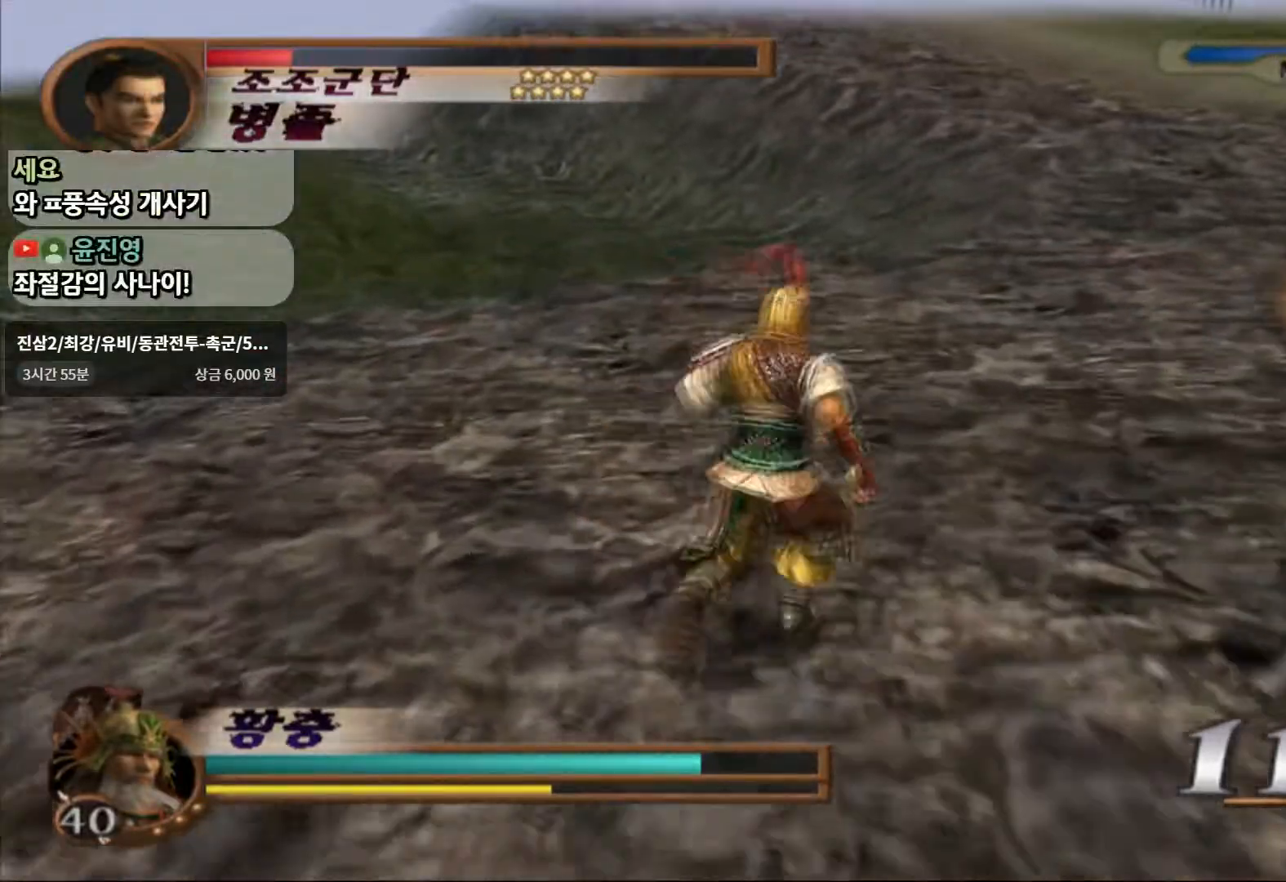
{"buttons": ["SQUARE"], "left_stick": "up-right", "right_stick": "center", "events": [[67, "left_stick", "down-right"], [200, "L1", "down"], [267, "left_stick", "center"], [317, "SQUARE", "down"], [400, "L1", "up"], [483, "left_stick", "up-right"]]}
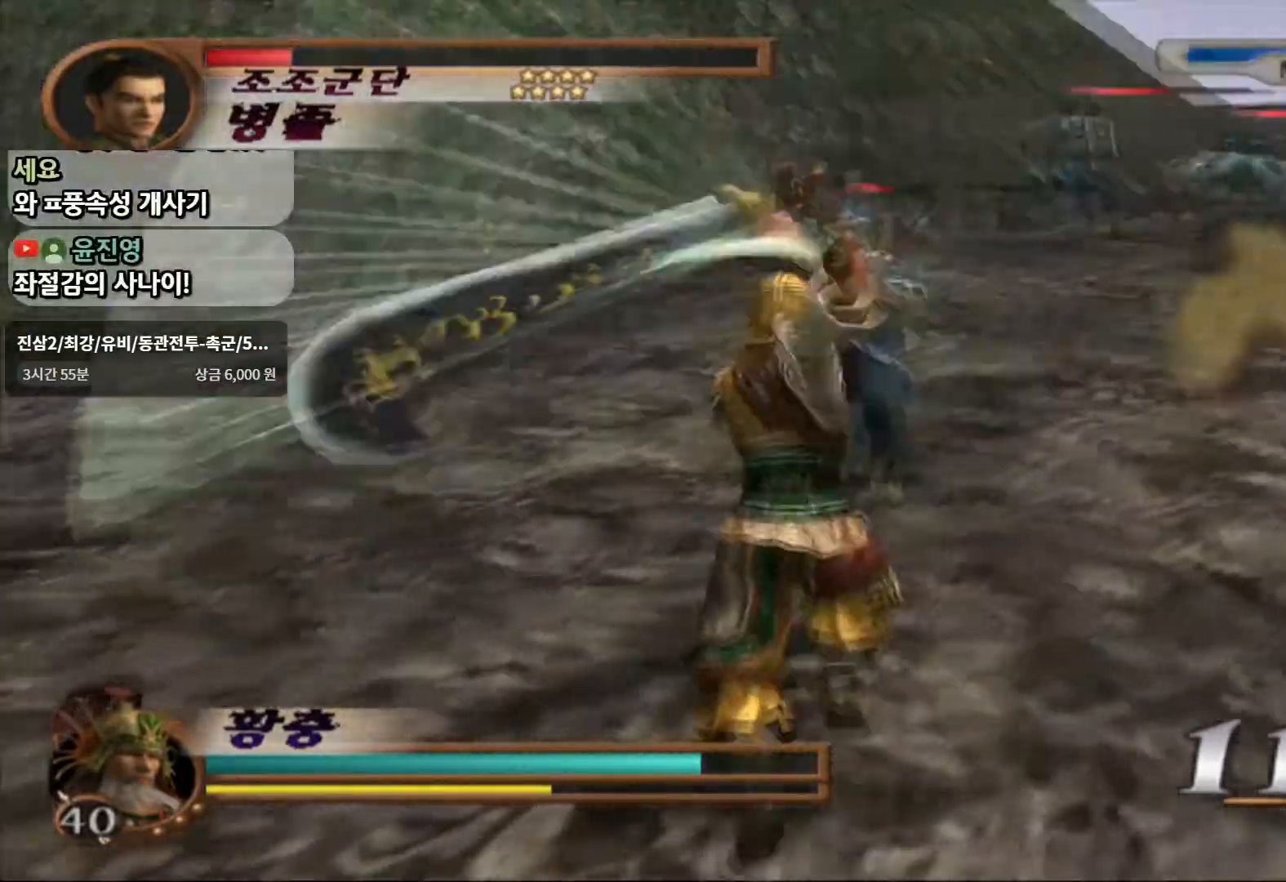
{"buttons": ["SQUARE"], "left_stick": "up", "right_stick": "center", "events": [[100, "SQUARE", "up"], [167, "SQUARE", "down"], [283, "left_stick", "up"], [300, "SQUARE", "up"], [450, "SQUARE", "down"]]}
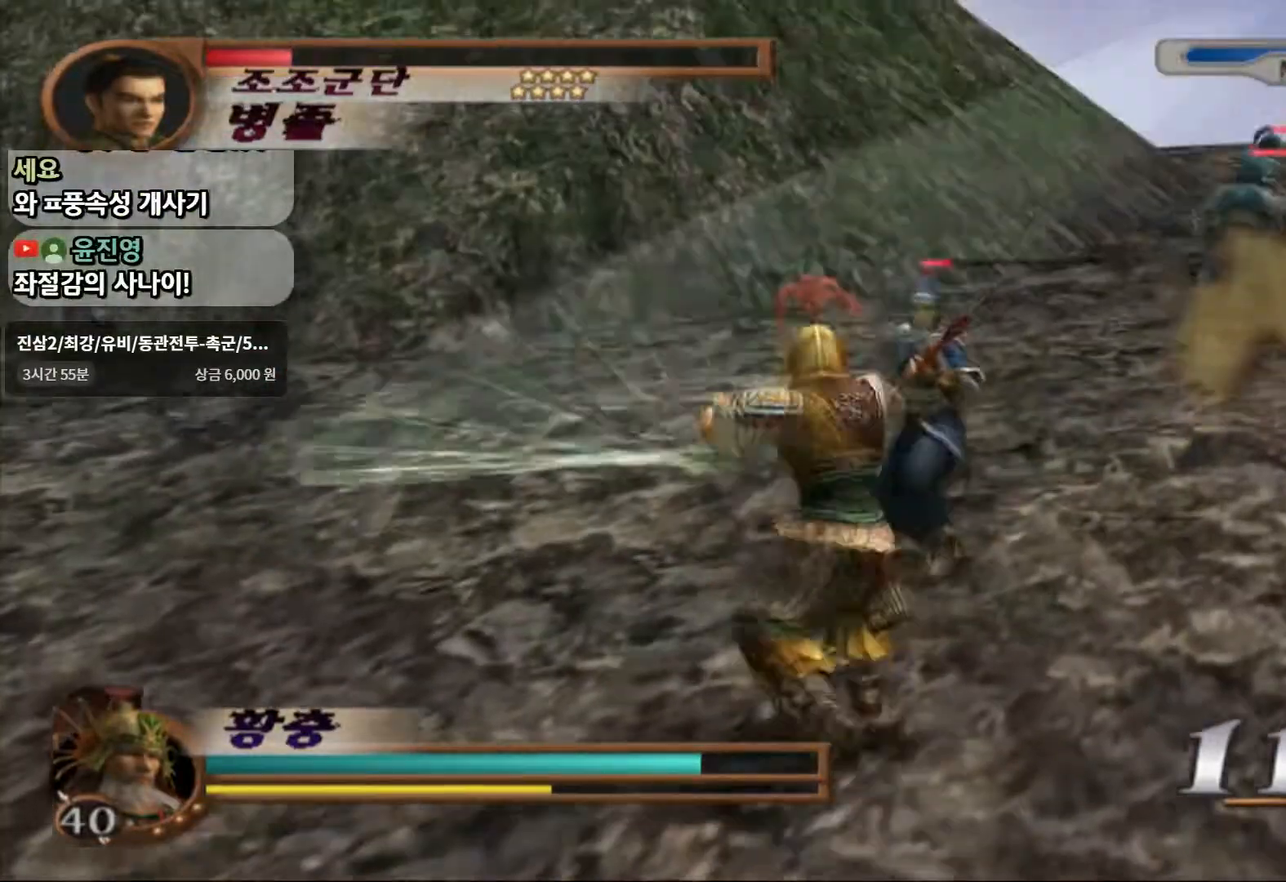
{"buttons": [], "left_stick": "up", "right_stick": "center", "events": [[100, "SQUARE", "up"], [333, "SQUARE", "down"], [483, "SQUARE", "up"]]}
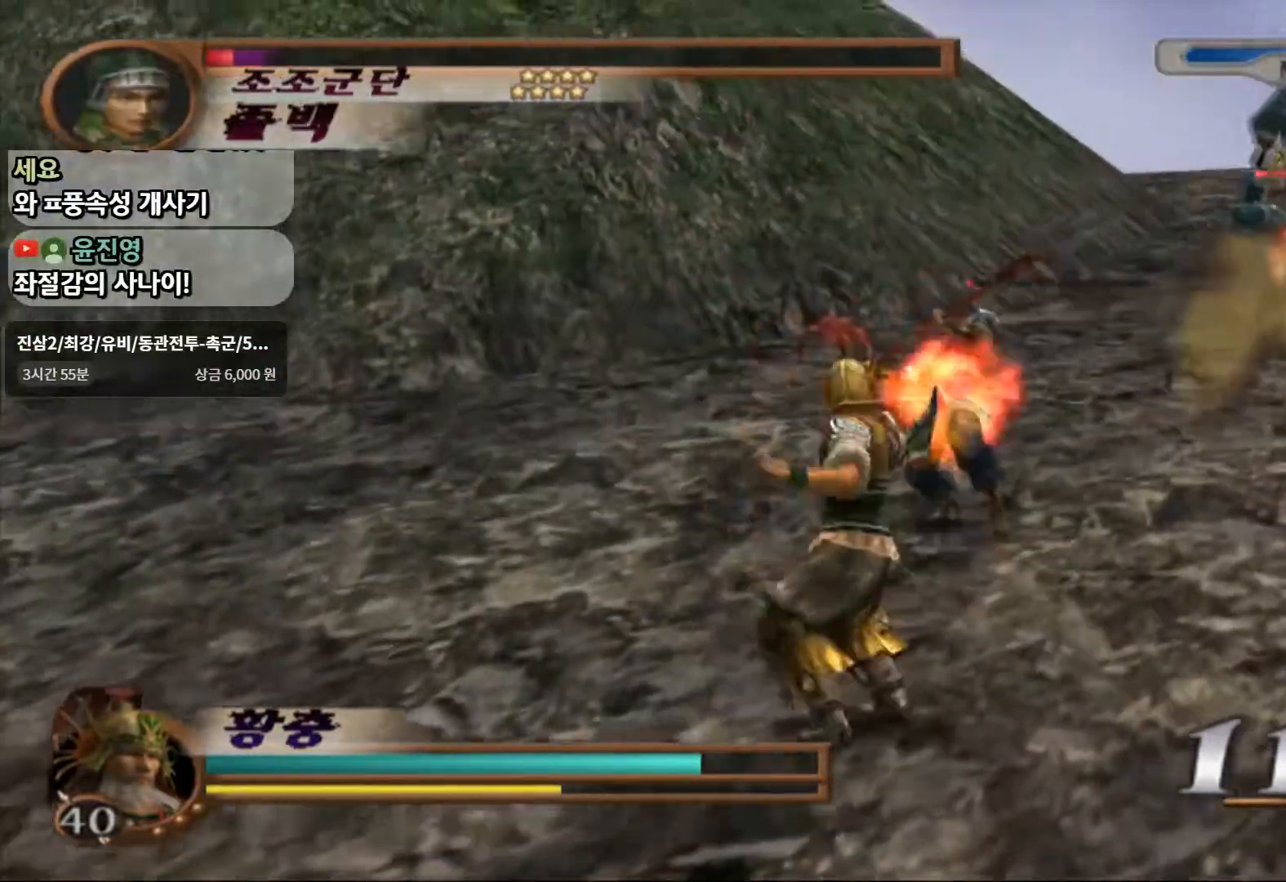
{"buttons": [], "left_stick": "up-right", "right_stick": "center", "events": [[217, "SQUARE", "down"], [350, "SQUARE", "up"], [383, "left_stick", "up-right"]]}
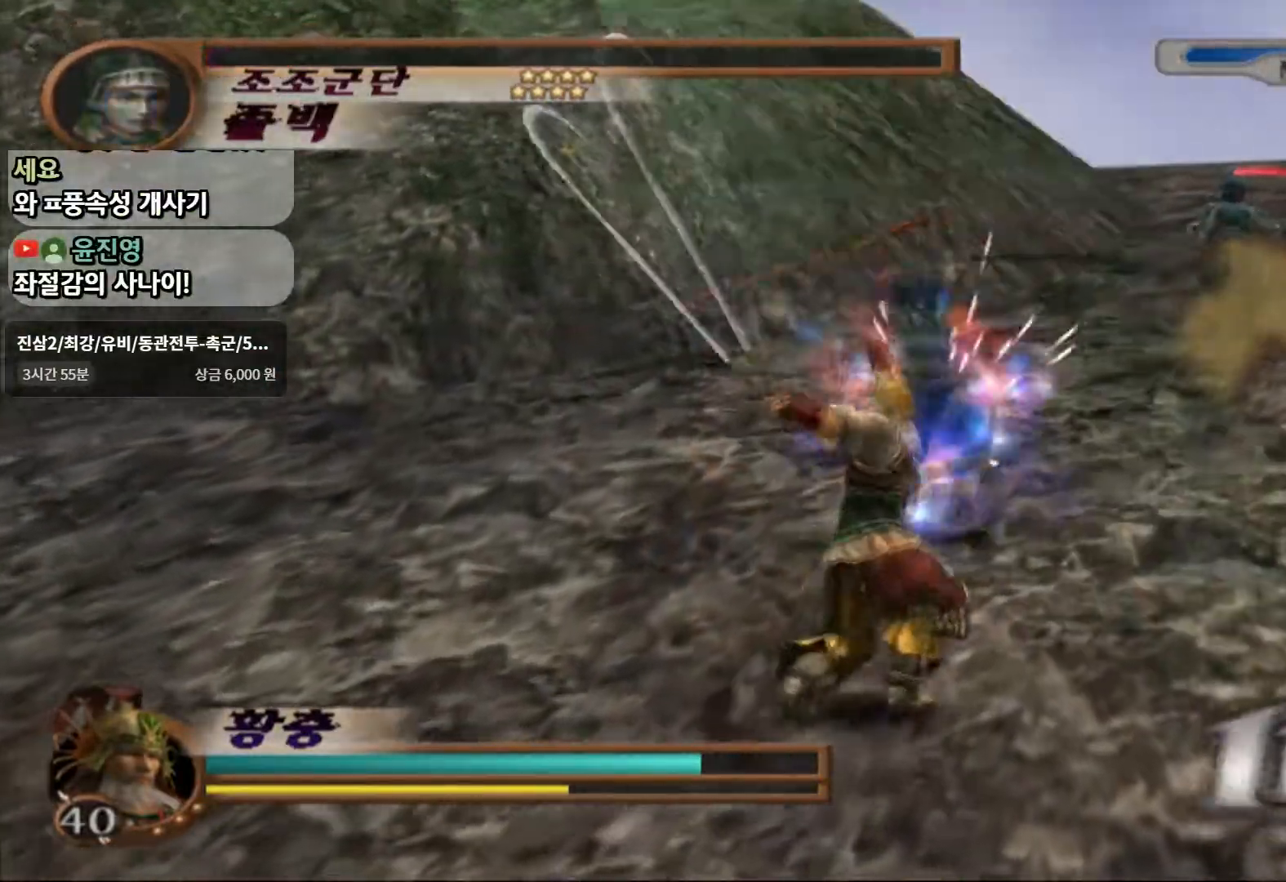
{"buttons": ["R1", "R2"], "left_stick": "right", "right_stick": "center", "events": [[117, "left_stick", "center"], [383, "R2", "down"], [383, "left_stick", "right"], [483, "R1", "down"]]}
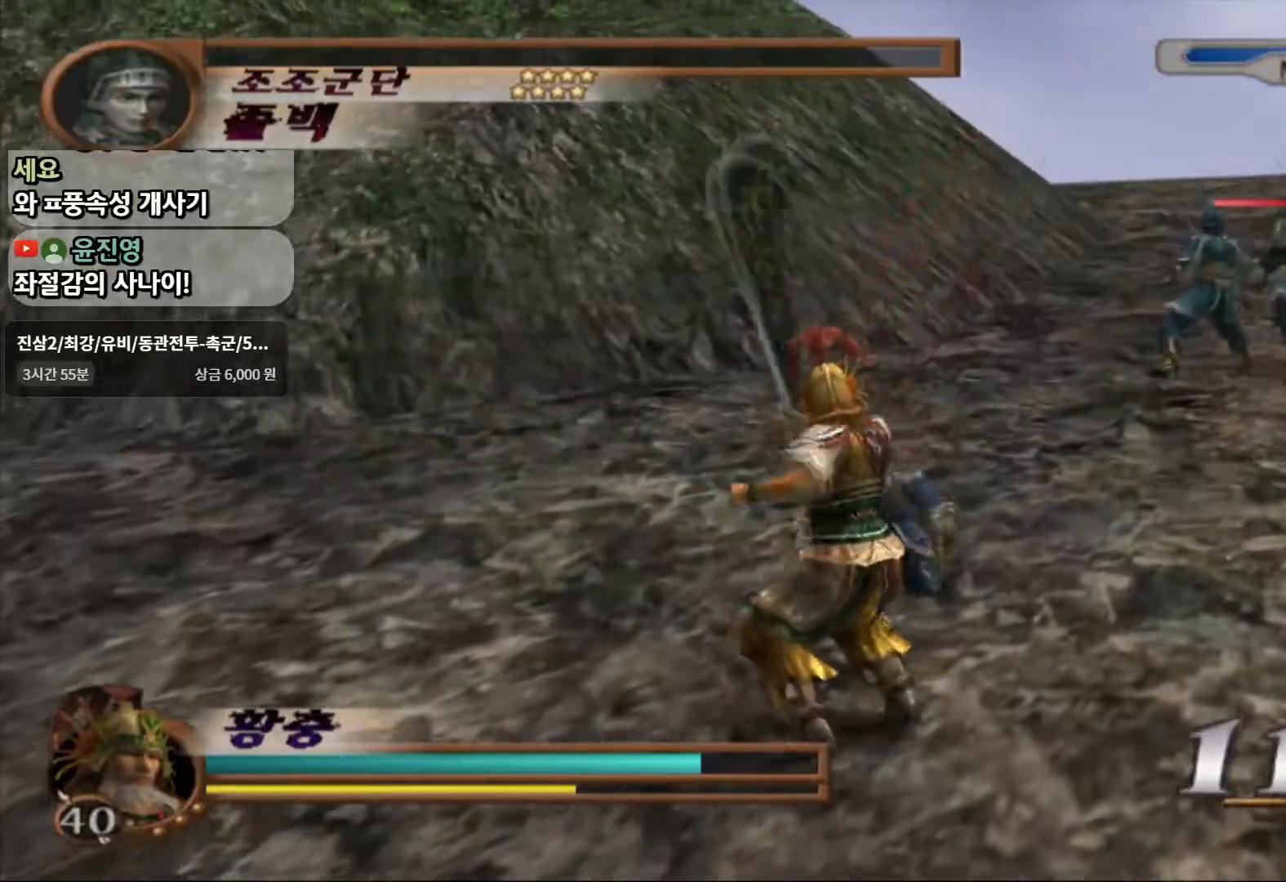
{"buttons": [], "left_stick": "up-right", "right_stick": "center", "events": [[33, "R1", "up"], [50, "R2", "up"], [483, "left_stick", "up-right"]]}
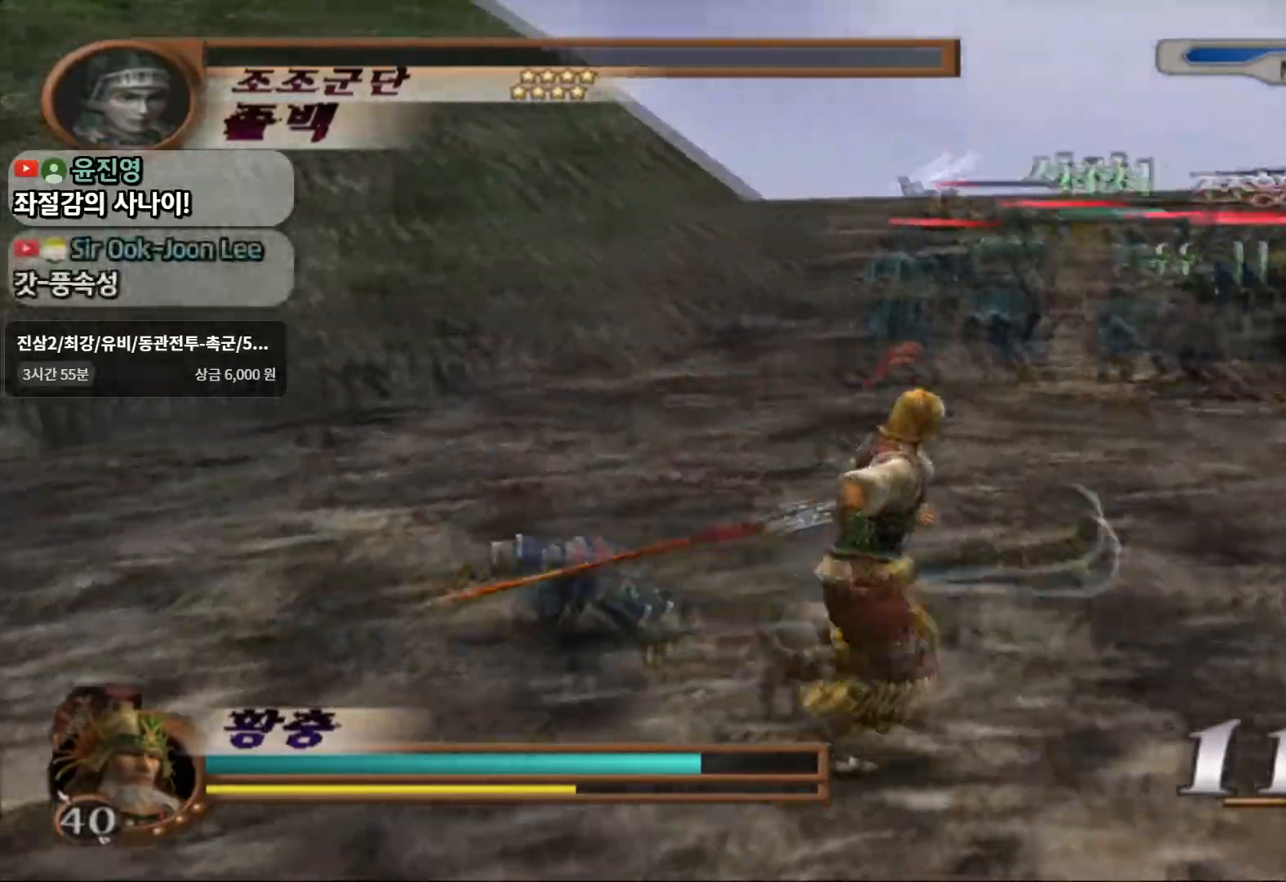
{"buttons": [], "left_stick": "up-right", "right_stick": "center", "events": []}
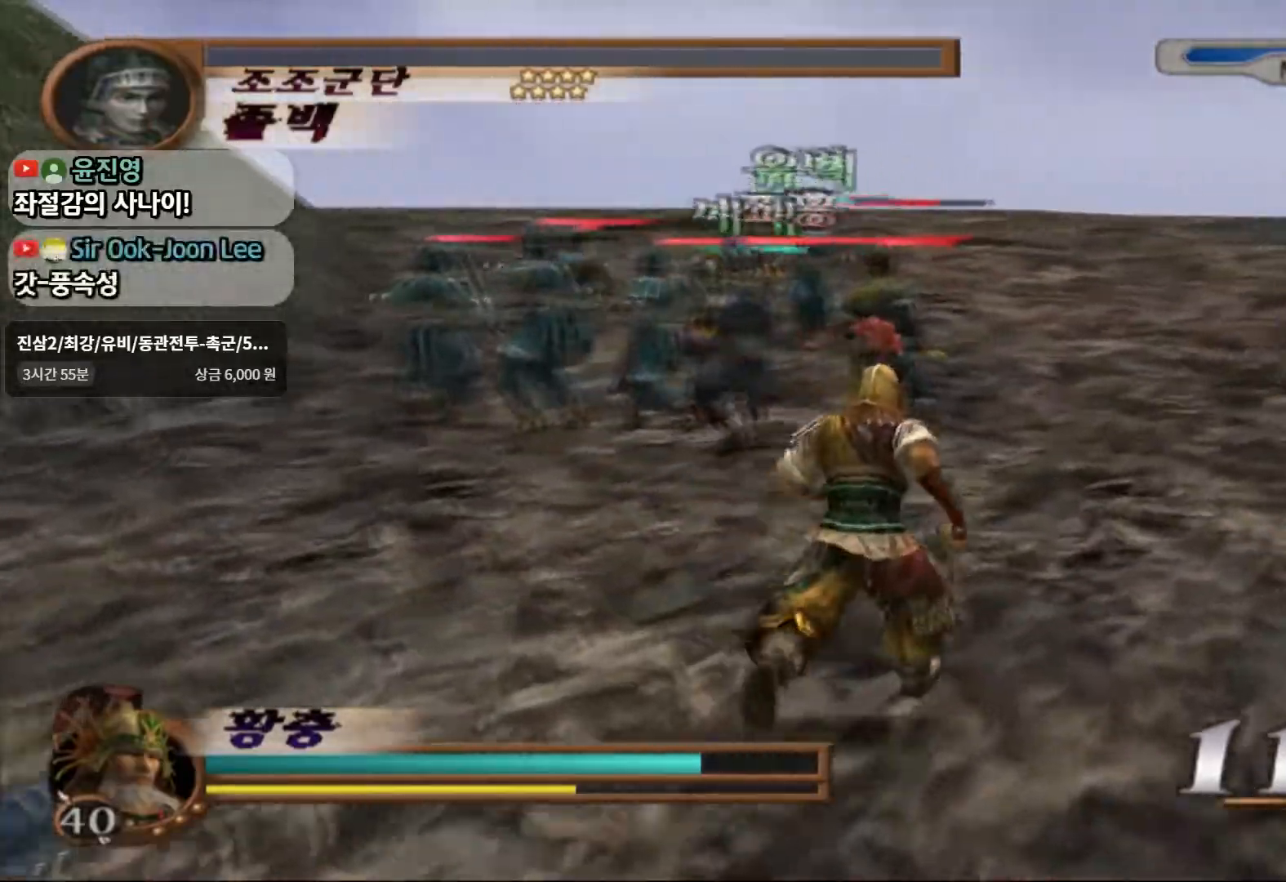
{"buttons": [], "left_stick": "up", "right_stick": "center", "events": [[117, "left_stick", "up"]]}
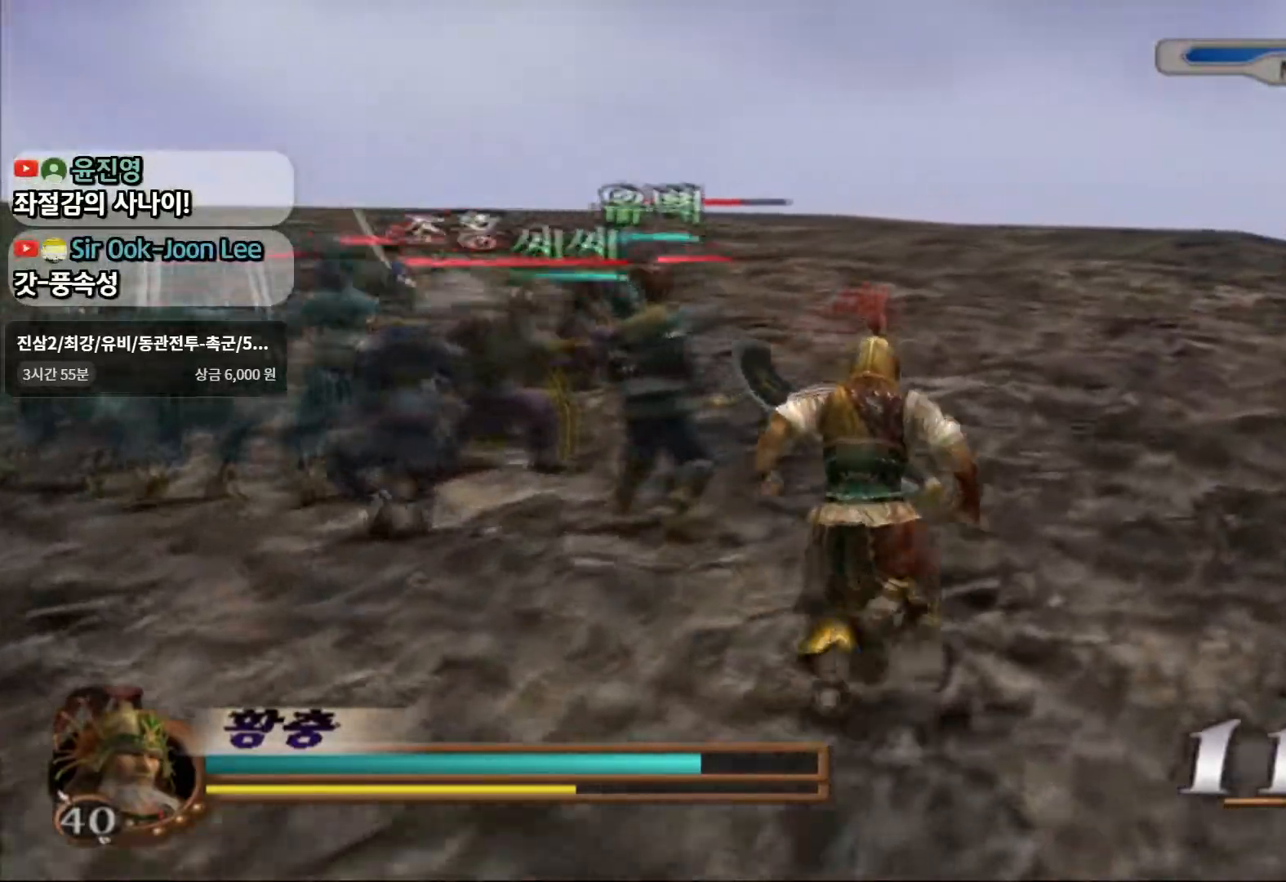
{"buttons": ["CIRCLE", "SQUARE"], "left_stick": "up-left", "right_stick": "center", "events": [[83, "left_stick", "up-left"], [100, "SQUARE", "down"], [200, "SQUARE", "up"], [283, "SQUARE", "down"], [383, "SQUARE", "up"], [450, "SQUARE", "down"], [500, "CIRCLE", "down"]]}
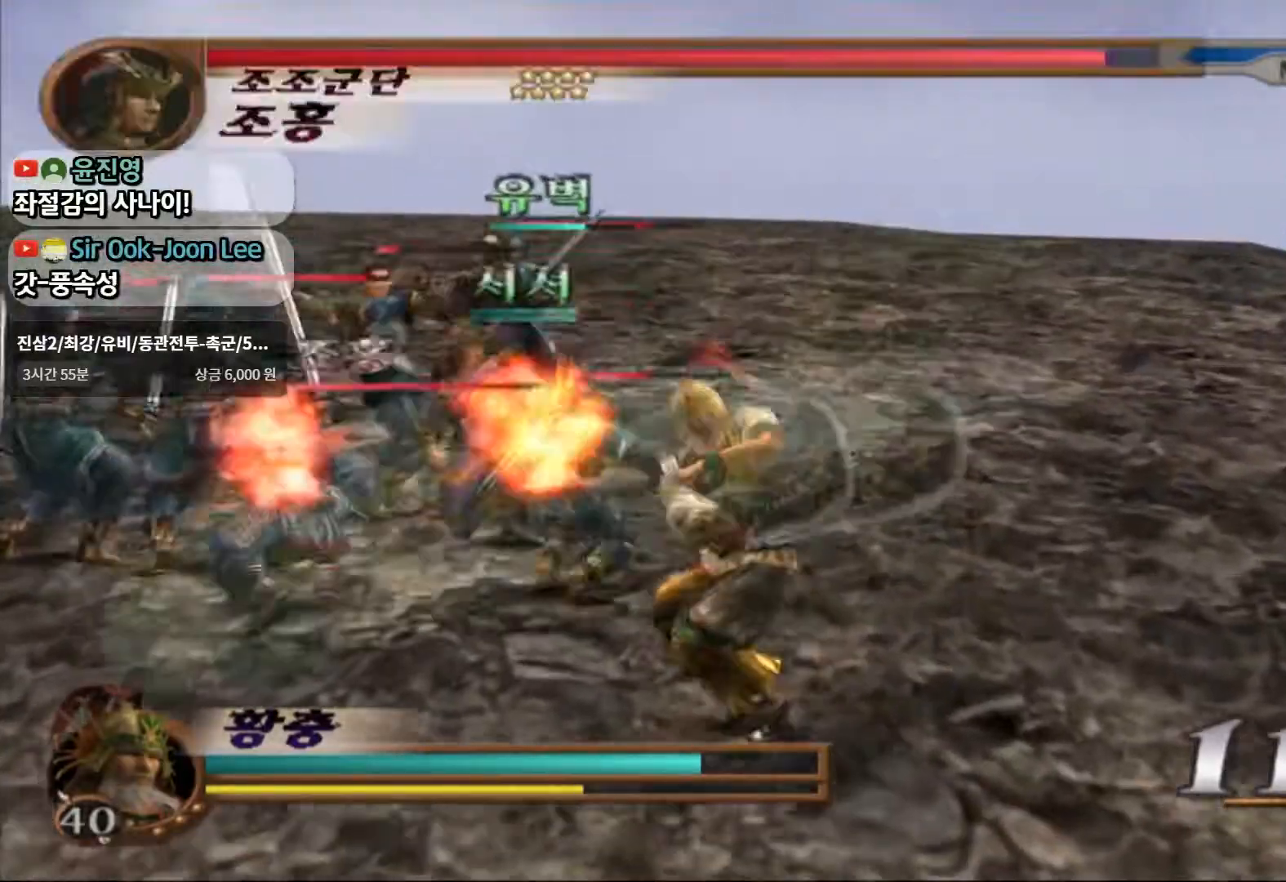
{"buttons": [], "left_stick": "up-left", "right_stick": "center", "events": [[83, "CIRCLE", "up"], [367, "SQUARE", "up"]]}
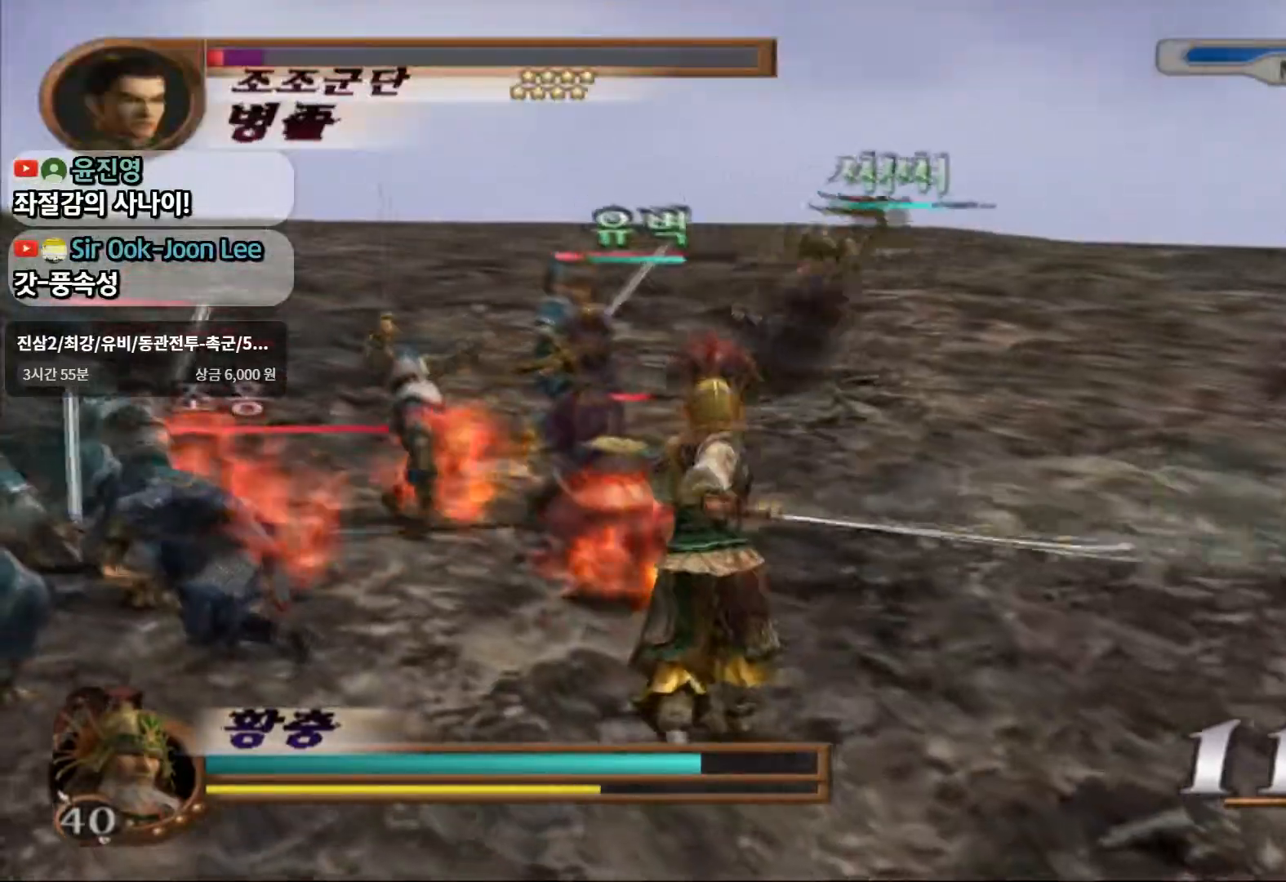
{"buttons": [], "left_stick": "up-left", "right_stick": "center", "events": [[67, "SQUARE", "down"], [350, "SQUARE", "up"]]}
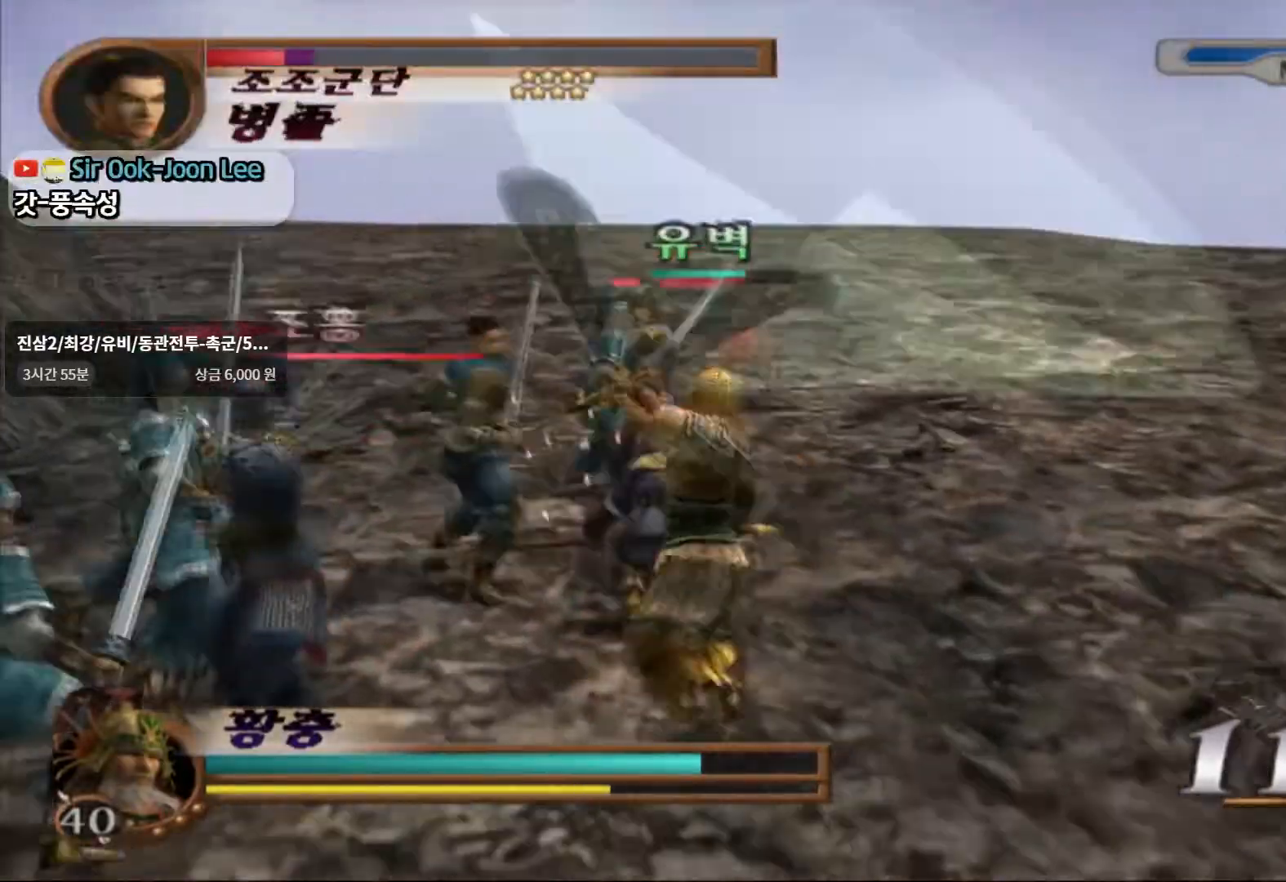
{"buttons": [], "left_stick": "up-left", "right_stick": "center", "events": [[33, "SQUARE", "down"], [200, "SQUARE", "up"]]}
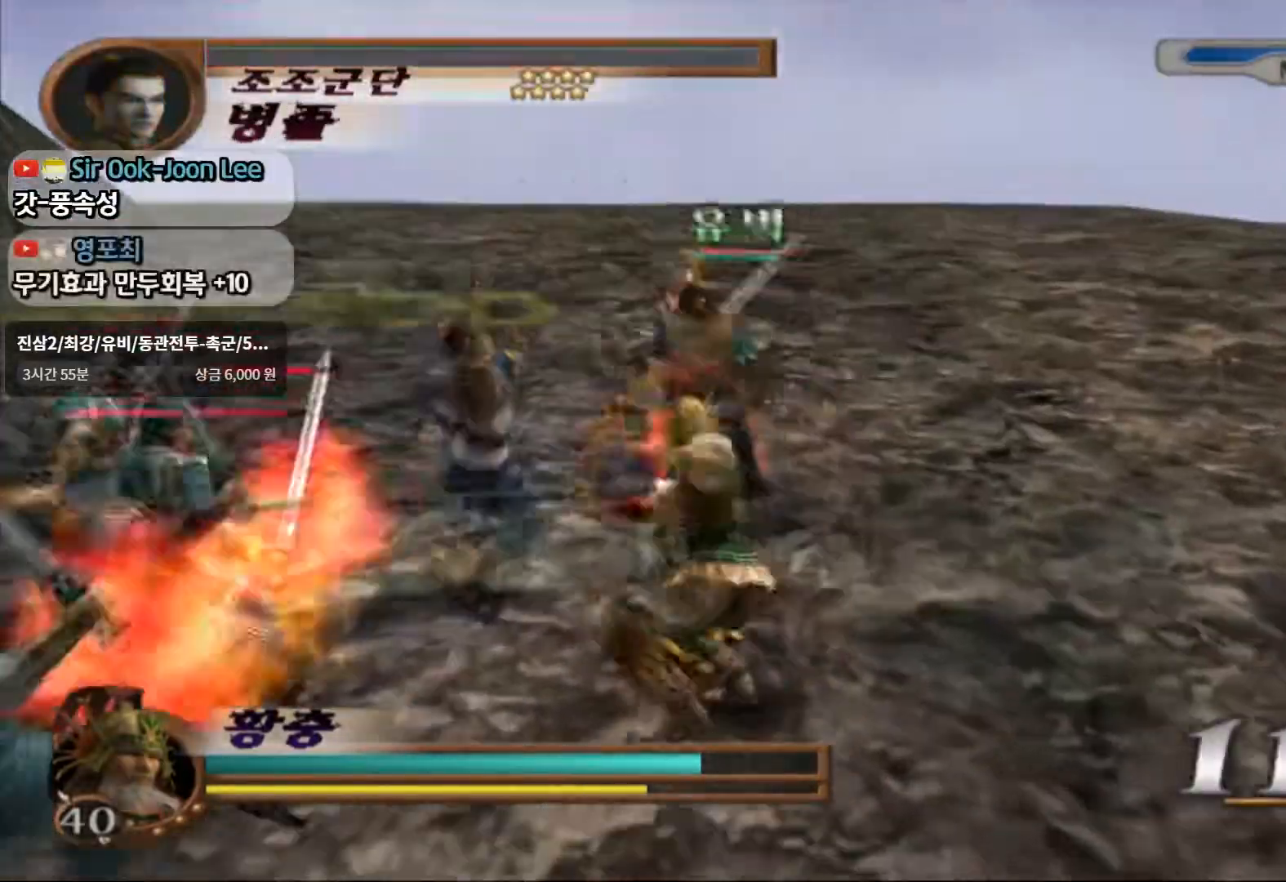
{"buttons": ["SQUARE"], "left_stick": "down-left", "right_stick": "center", "events": [[100, "left_stick", "center"], [267, "left_stick", "down-left"], [450, "SQUARE", "down"]]}
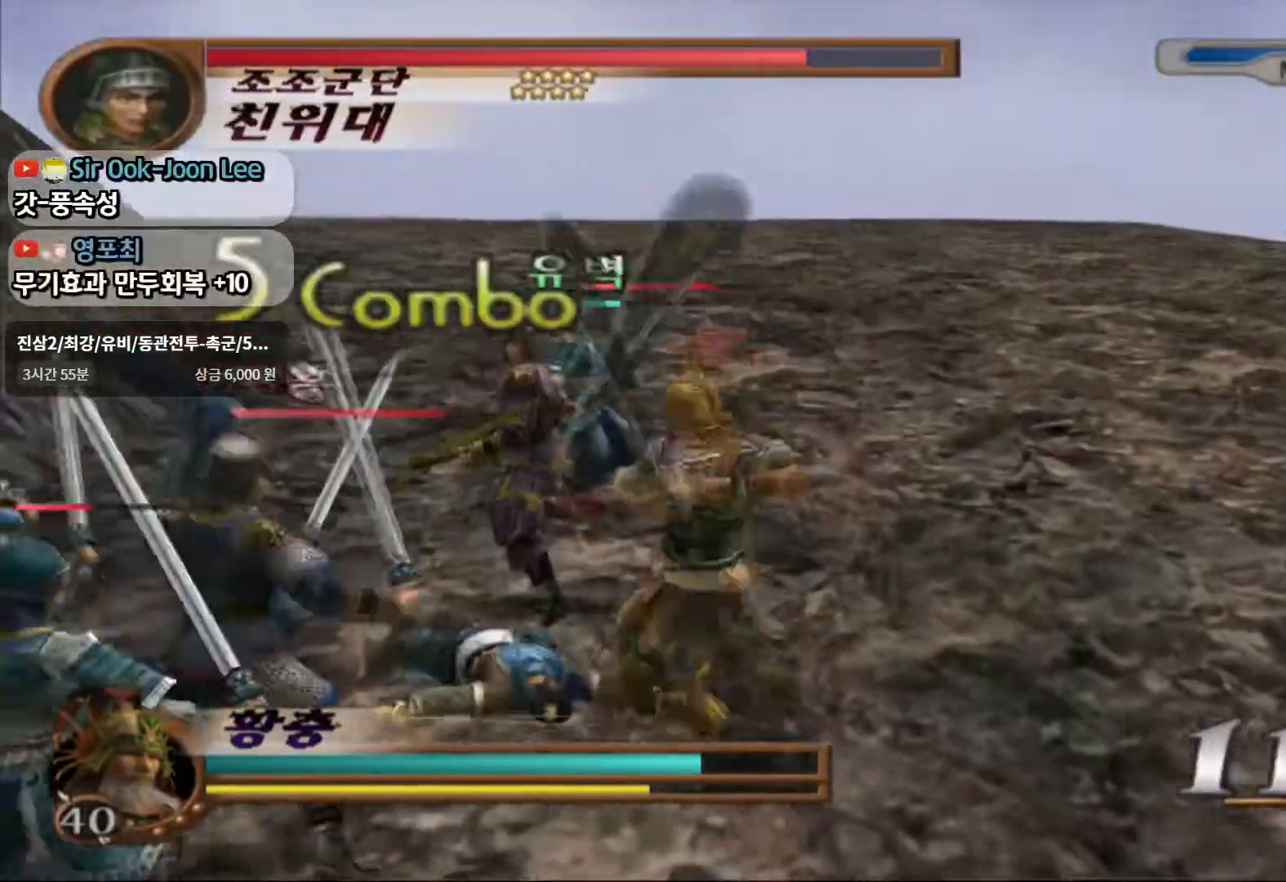
{"buttons": [], "left_stick": "down-left", "right_stick": "center", "events": [[33, "SQUARE", "up"], [100, "SQUARE", "down"], [217, "SQUARE", "up"], [267, "SQUARE", "down"], [400, "SQUARE", "up"]]}
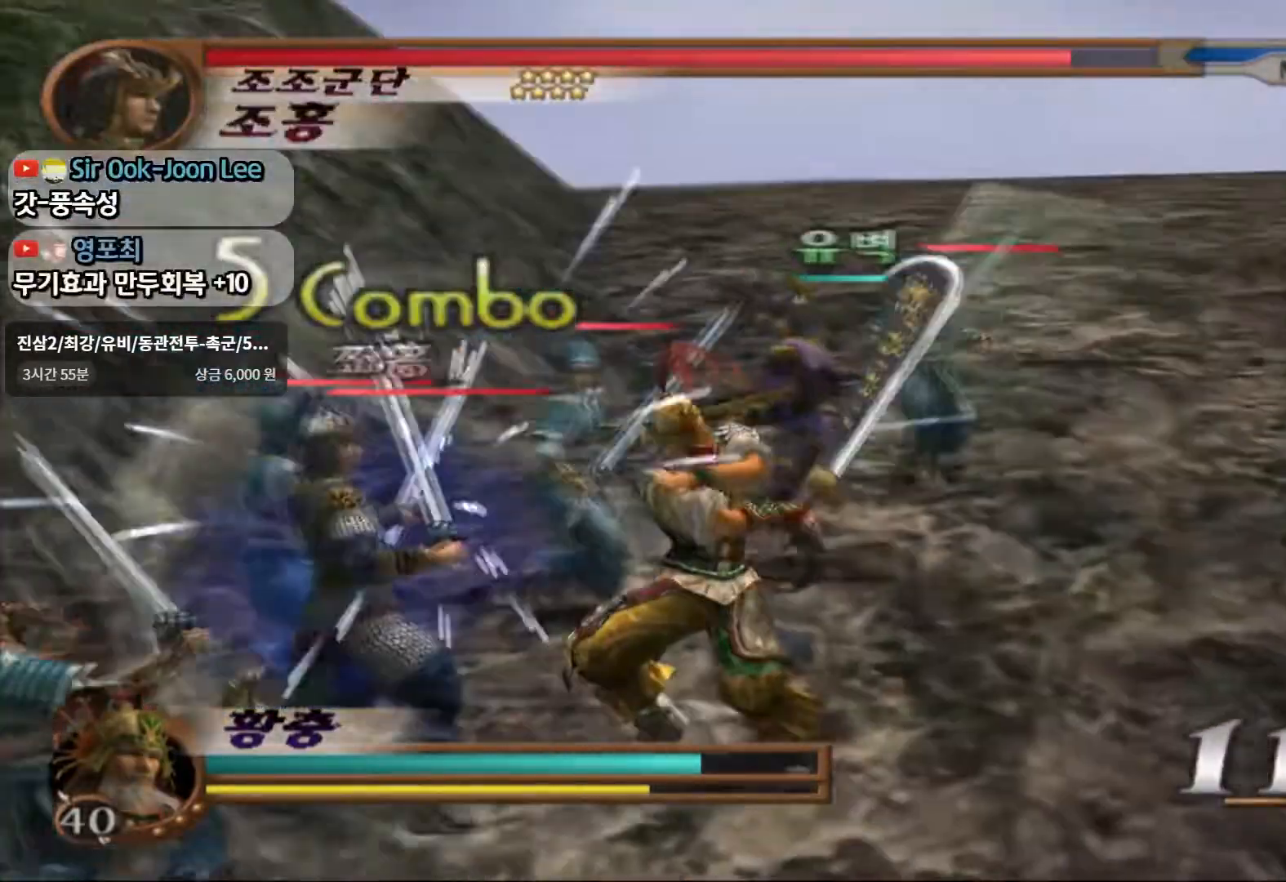
{"buttons": ["SQUARE"], "left_stick": "center", "right_stick": "center"}
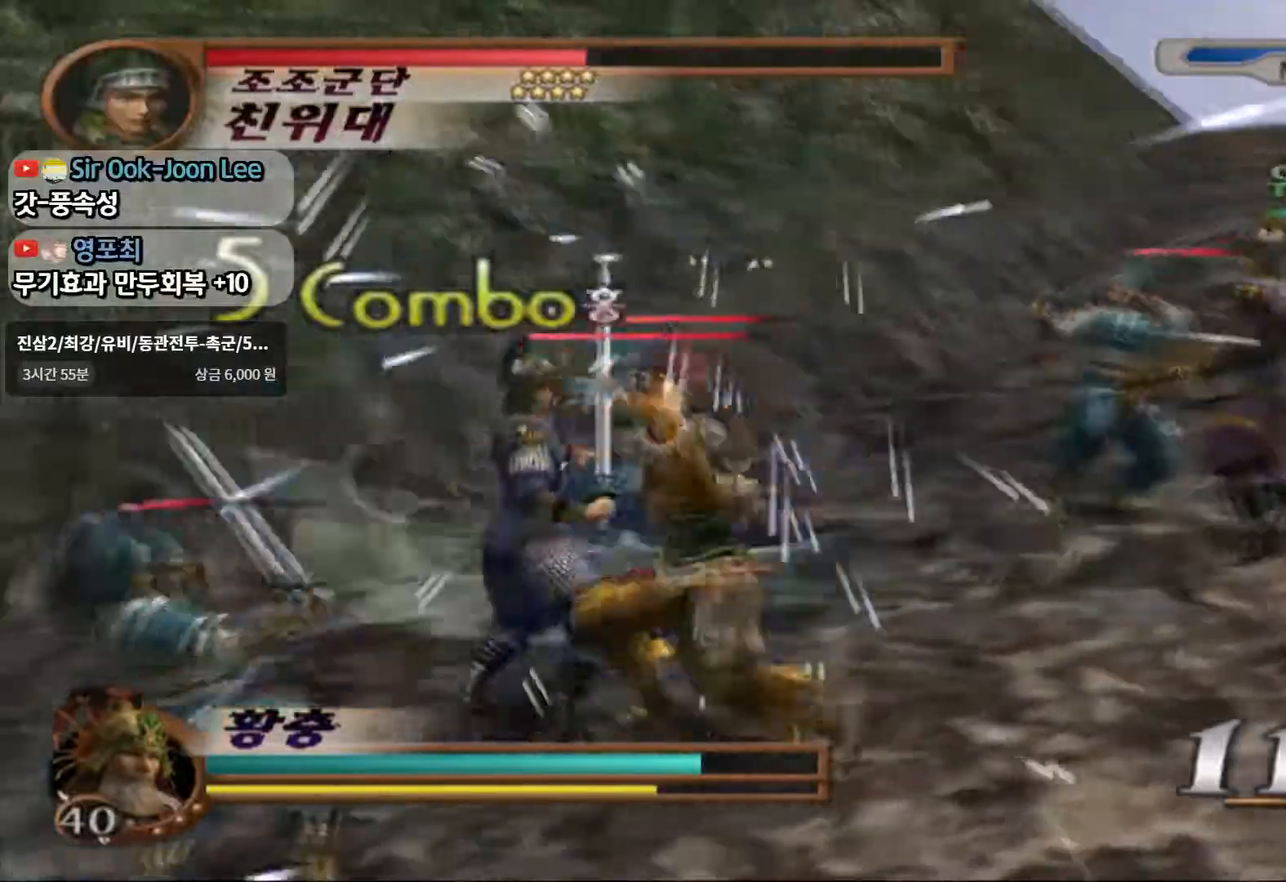
{"buttons": [], "left_stick": "center", "right_stick": "center", "events": [[117, "SQUARE", "up"], [350, "SQUARE", "down"], [483, "SQUARE", "up"]]}
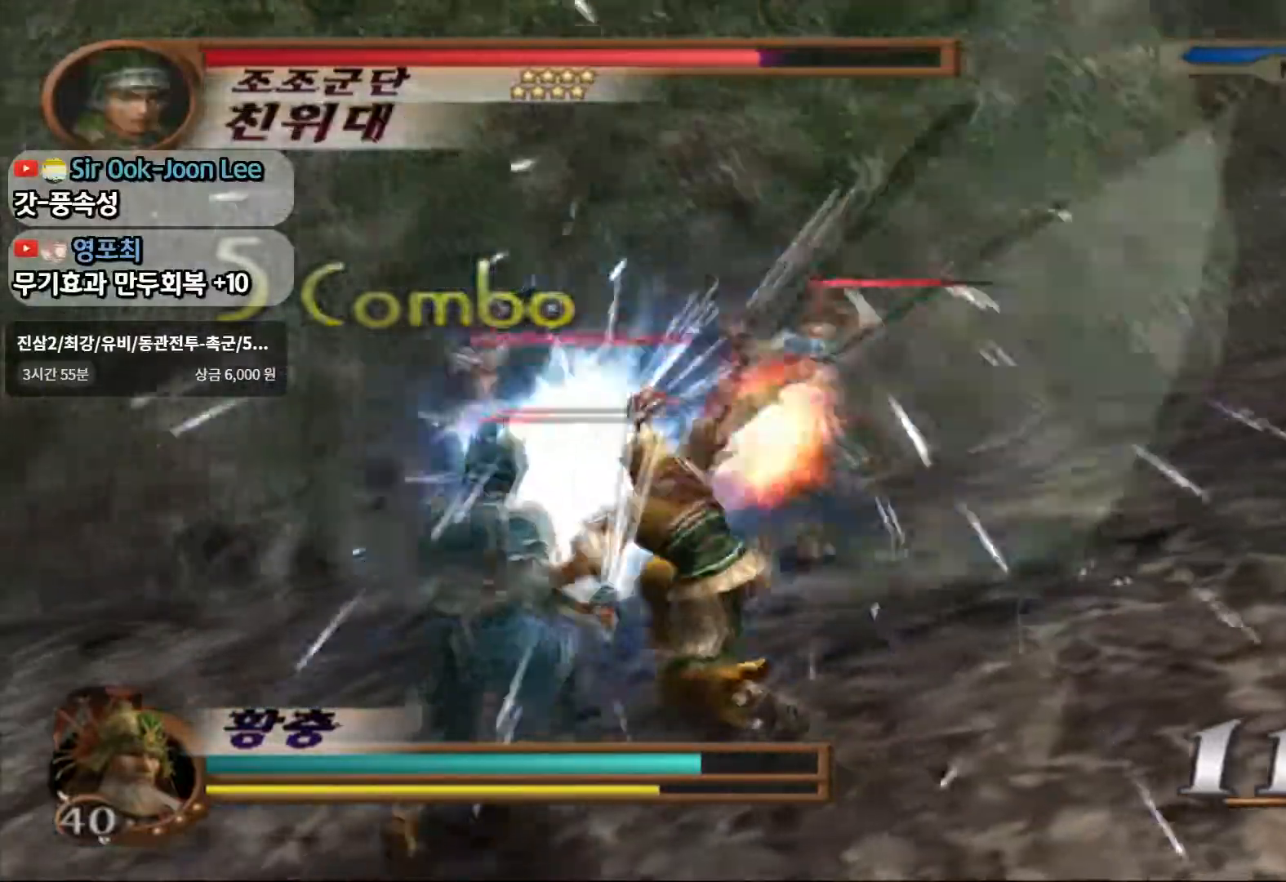
{"buttons": ["CIRCLE"], "left_stick": "down-left", "right_stick": "center"}
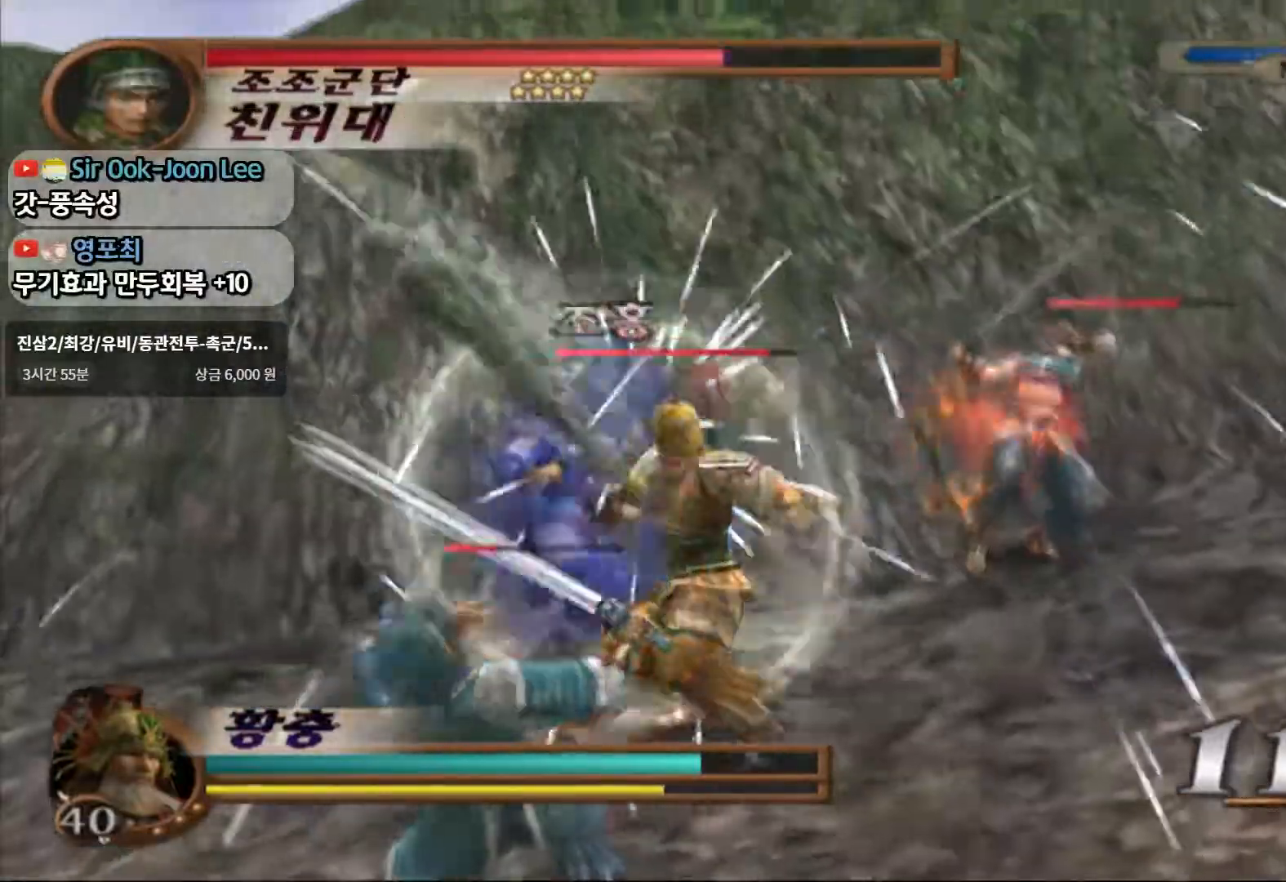
{"buttons": ["CIRCLE", "SQUARE"], "left_stick": "down-left", "right_stick": "center", "events": [[33, "CIRCLE", "up"], [183, "CIRCLE", "down"], [300, "CIRCLE", "up"], [367, "CIRCLE", "down"], [400, "CROSS", "down"], [433, "SQUARE", "down"], [450, "CIRCLE", "up"], [450, "CROSS", "up"], [500, "CIRCLE", "down"]]}